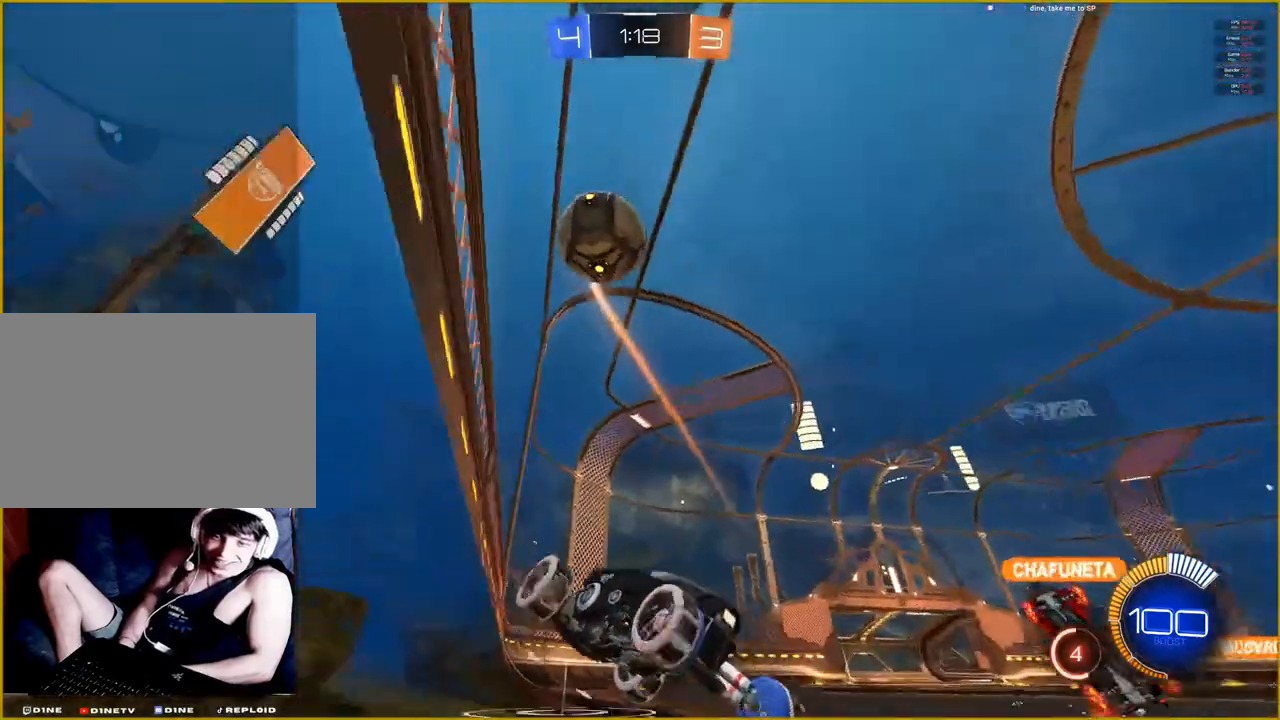
Gameplay with a controller (PlayStation layout); each line is a JSON object with the inputs held at the frame after it. "events" lists button and stick changes between this image and that frame as [ms after this image, input, new state], when the widget could be followed in between.
{"buttons": ["R2"], "left_stick": "center", "right_stick": "center", "events": []}
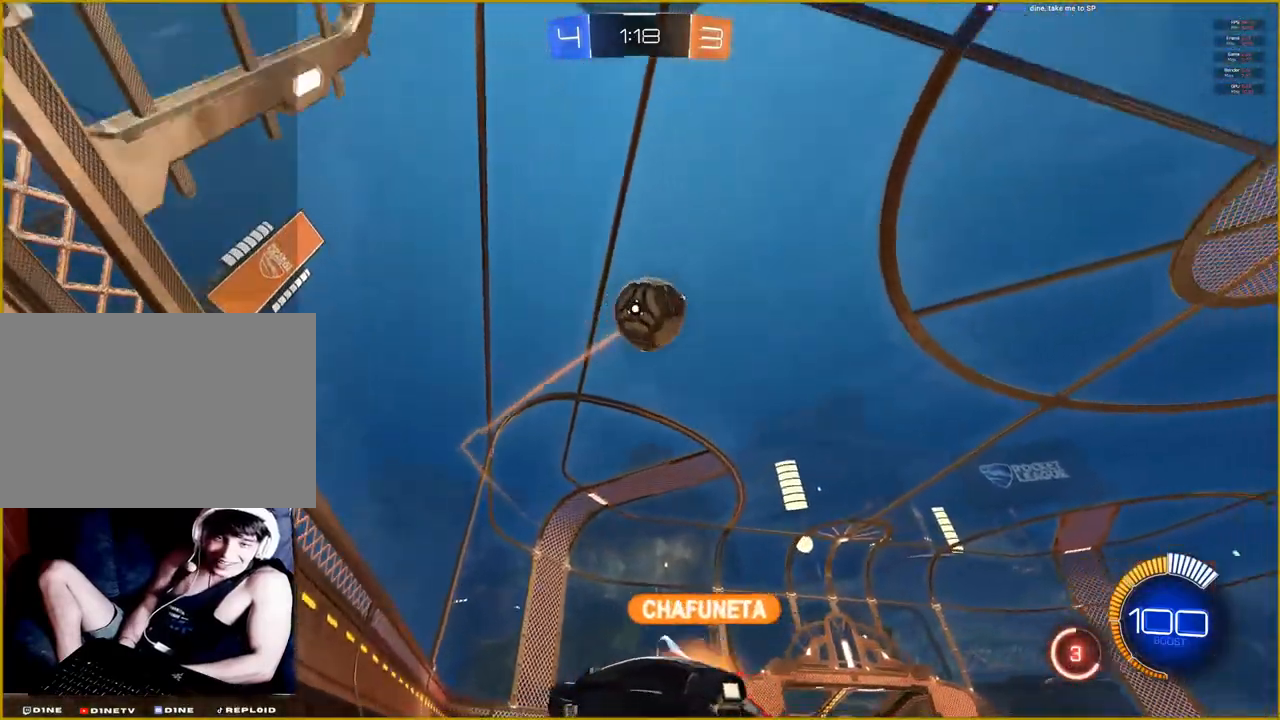
{"buttons": [], "left_stick": "center", "right_stick": "center", "events": [[150, "R2", "up"], [150, "left_stick", "left"], [383, "left_stick", "center"]]}
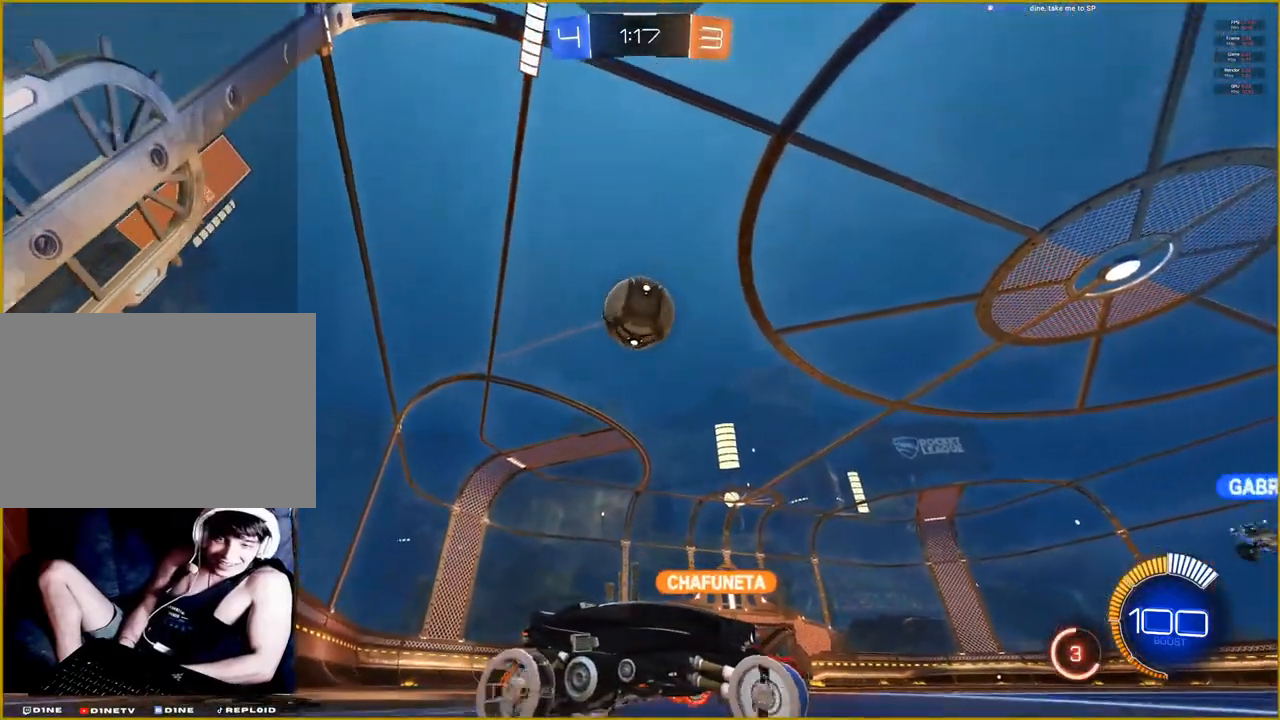
{"buttons": ["CROSS", "R1"], "left_stick": "down", "right_stick": "center", "events": [[233, "left_stick", "down"], [250, "CROSS", "down"], [367, "R1", "down"]]}
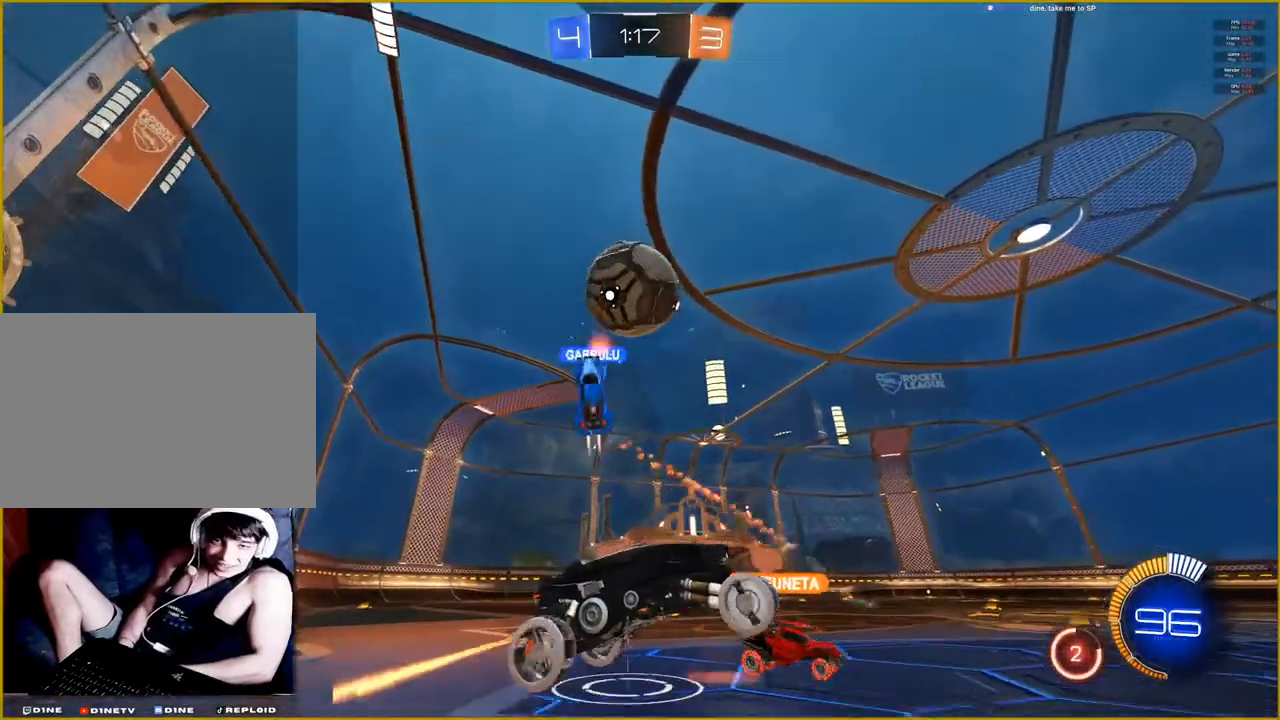
{"buttons": [], "left_stick": "left", "right_stick": "center", "events": [[133, "left_stick", "left"], [233, "CROSS", "up"], [233, "R1", "up"]]}
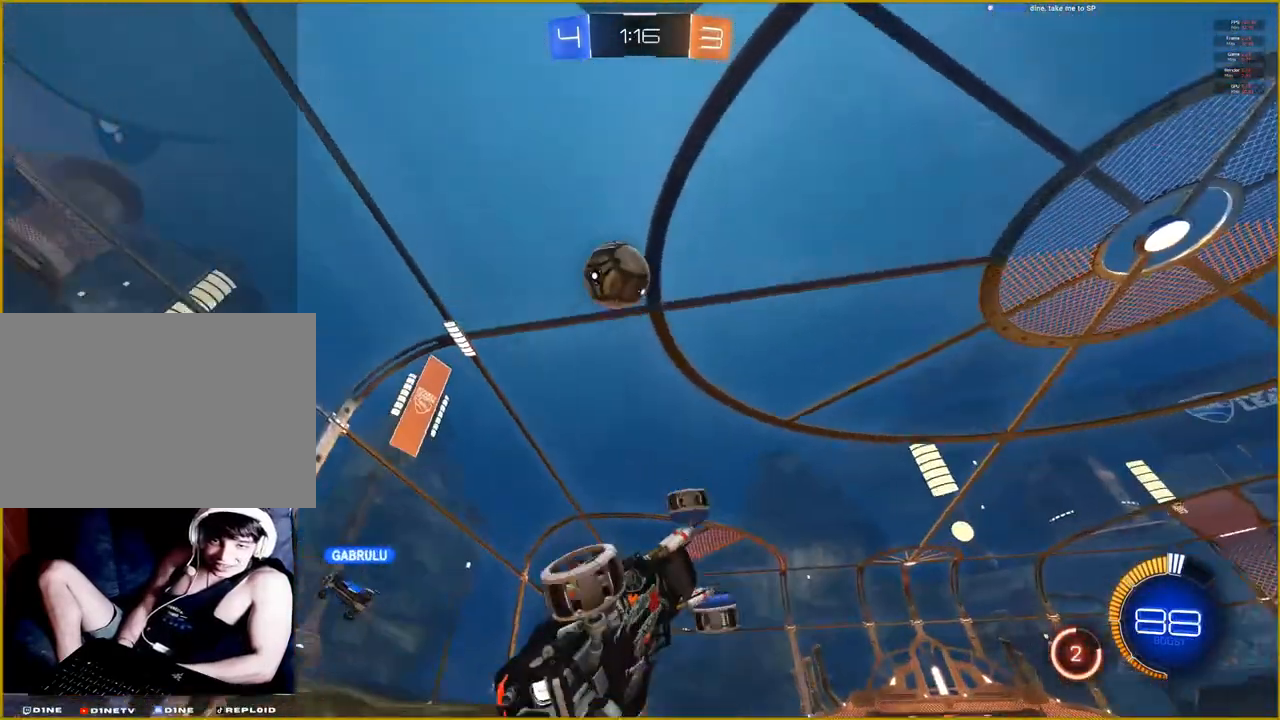
{"buttons": [], "left_stick": "down-right", "right_stick": "center", "events": [[417, "left_stick", "down-right"]]}
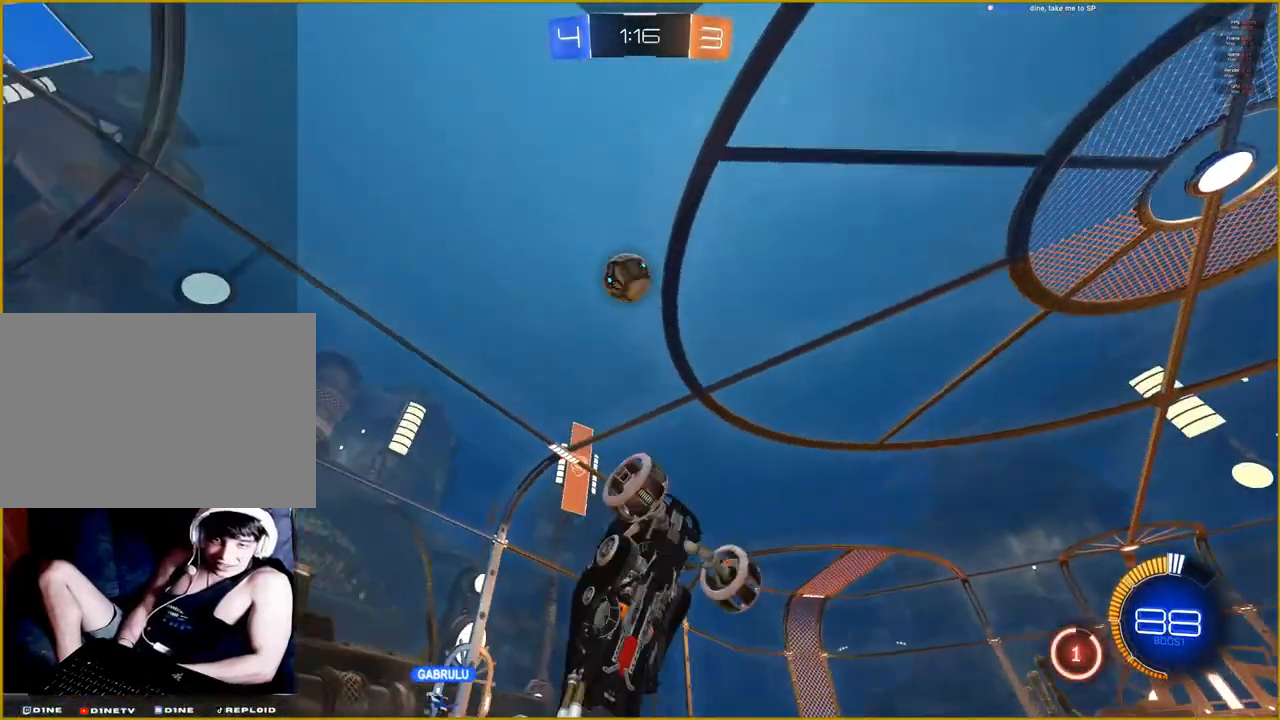
{"buttons": ["R2"], "left_stick": "center", "right_stick": "center", "events": [[283, "R2", "down"], [317, "left_stick", "center"]]}
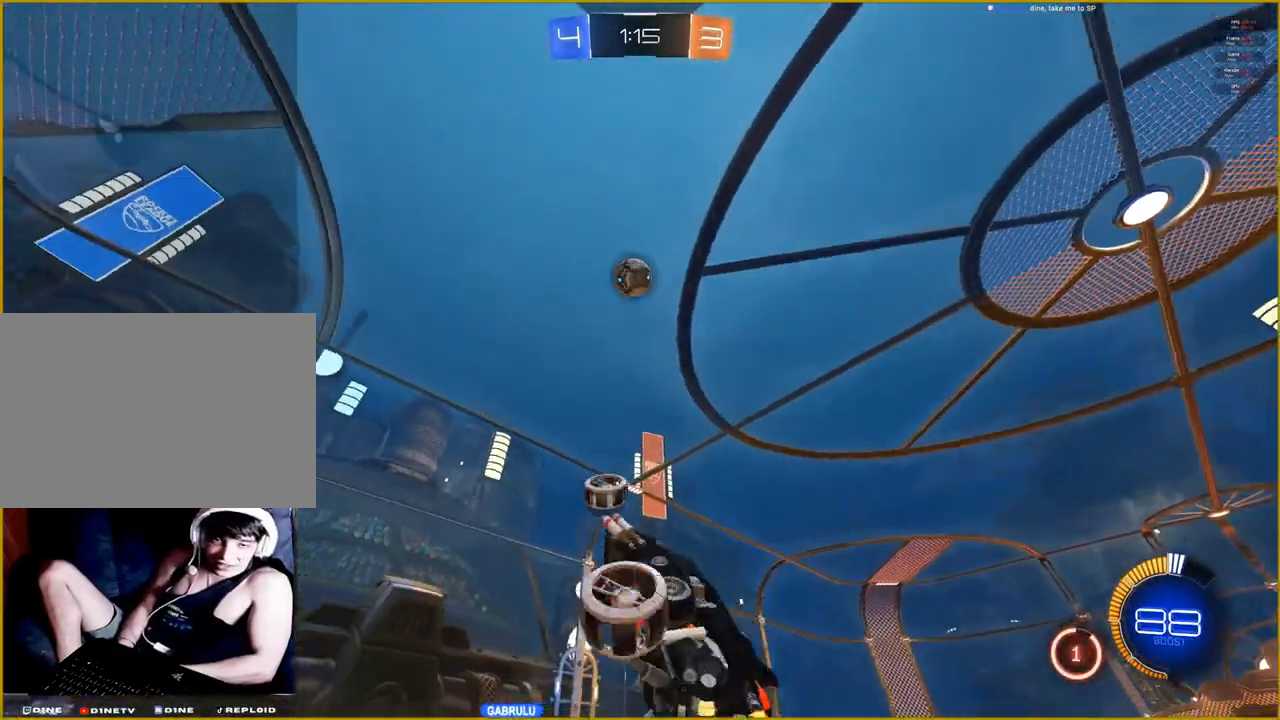
{"buttons": ["R2"], "left_stick": "center", "right_stick": "center", "events": []}
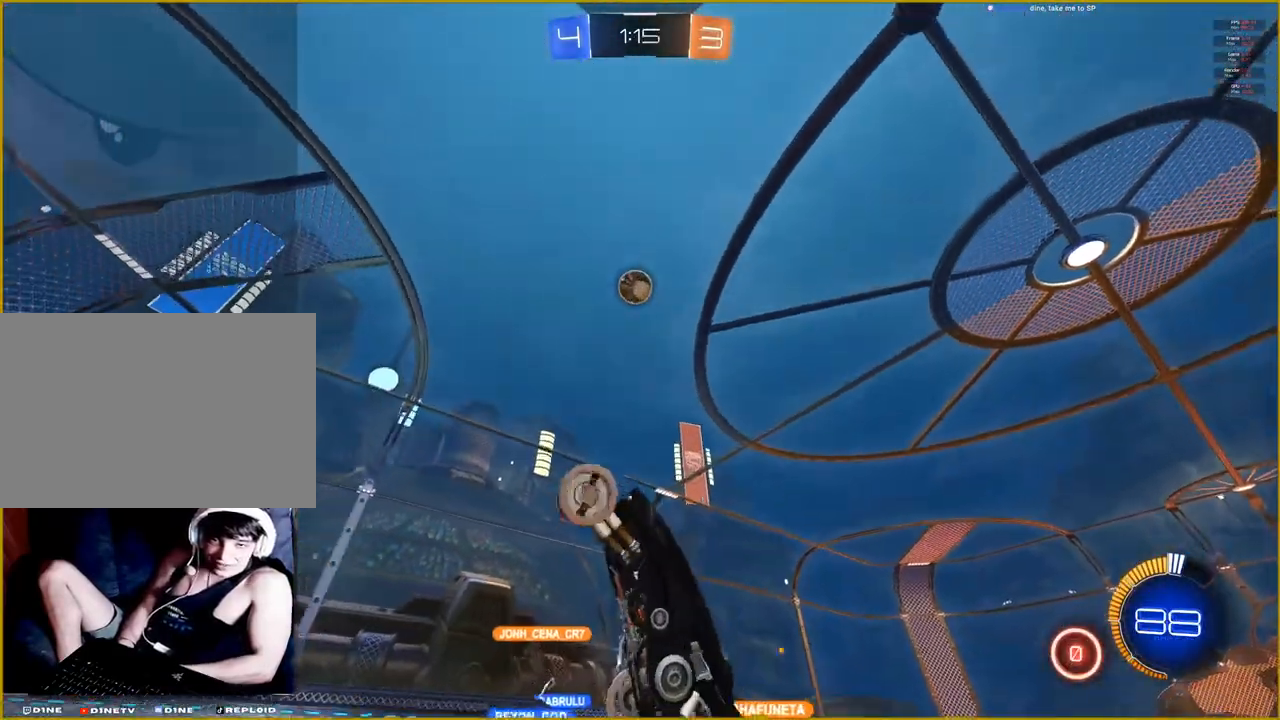
{"buttons": ["R2"], "left_stick": "right", "right_stick": "center", "events": [[350, "left_stick", "right"]]}
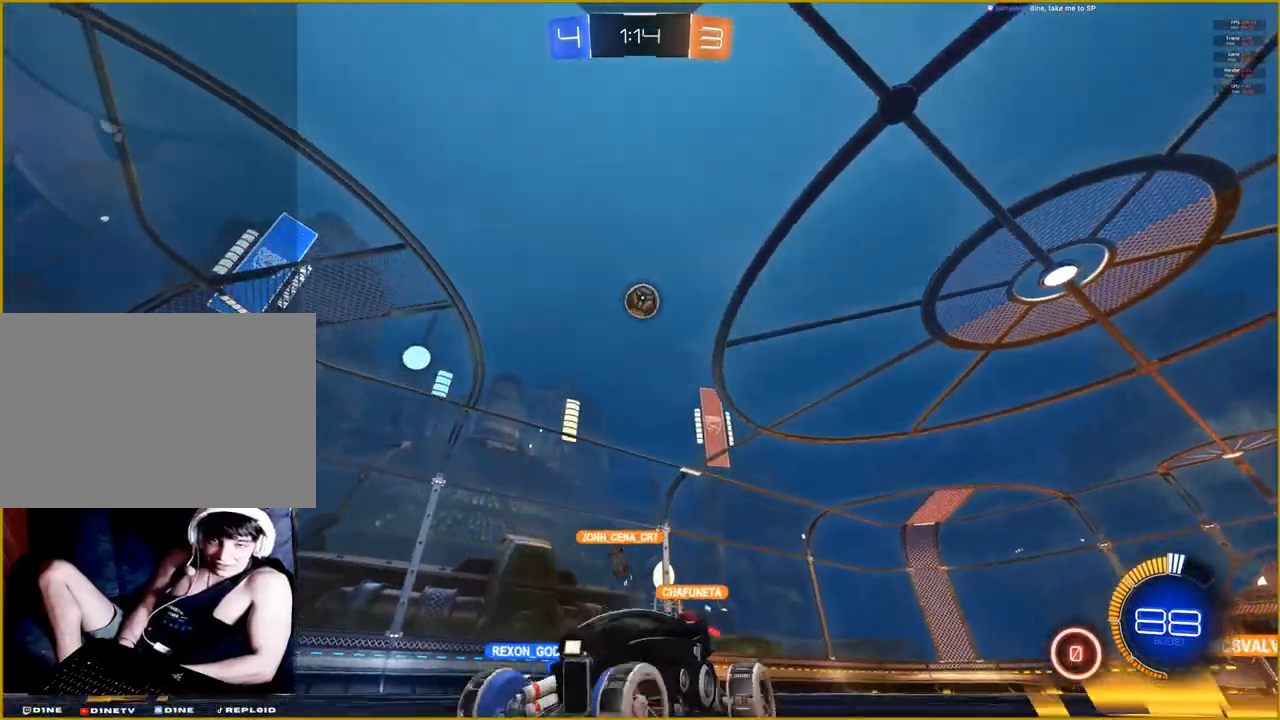
{"buttons": ["R2"], "left_stick": "right", "right_stick": "center", "events": [[217, "R2", "up"], [250, "L2", "down"], [417, "R2", "down"], [467, "L2", "up"]]}
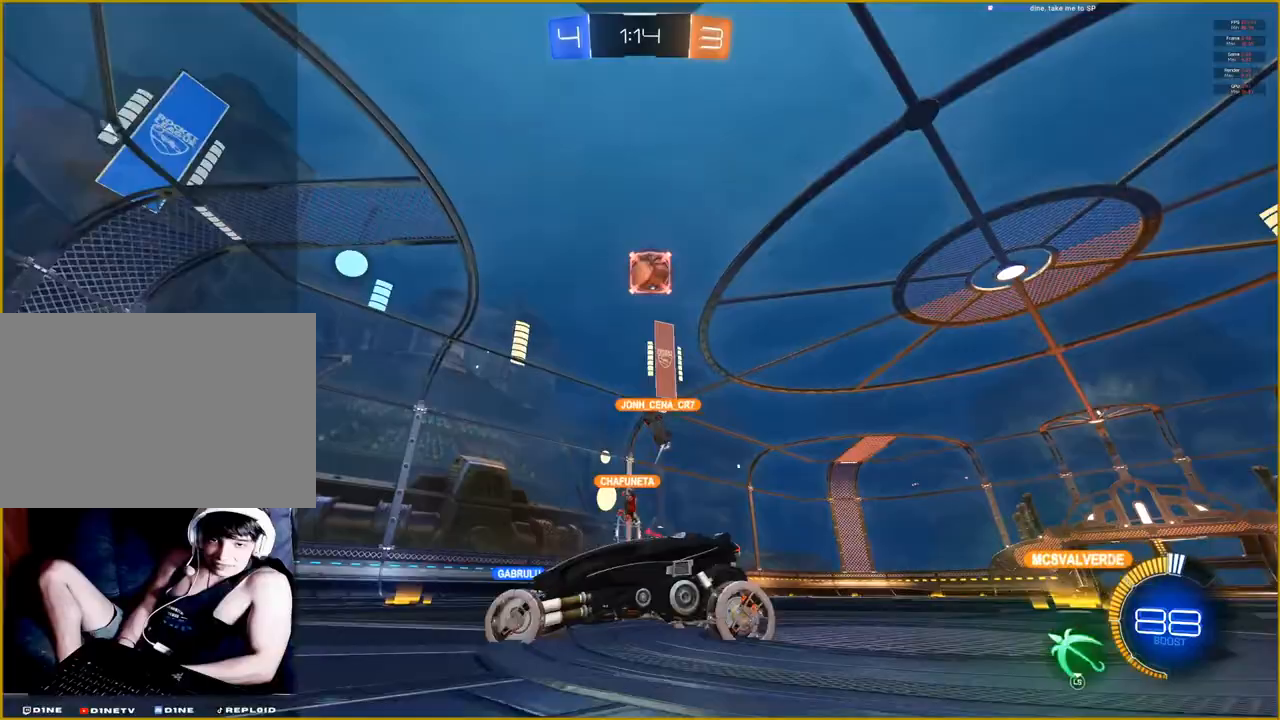
{"buttons": ["R2"], "left_stick": "center", "right_stick": "center", "events": [[333, "left_stick", "up-right"], [467, "left_stick", "center"]]}
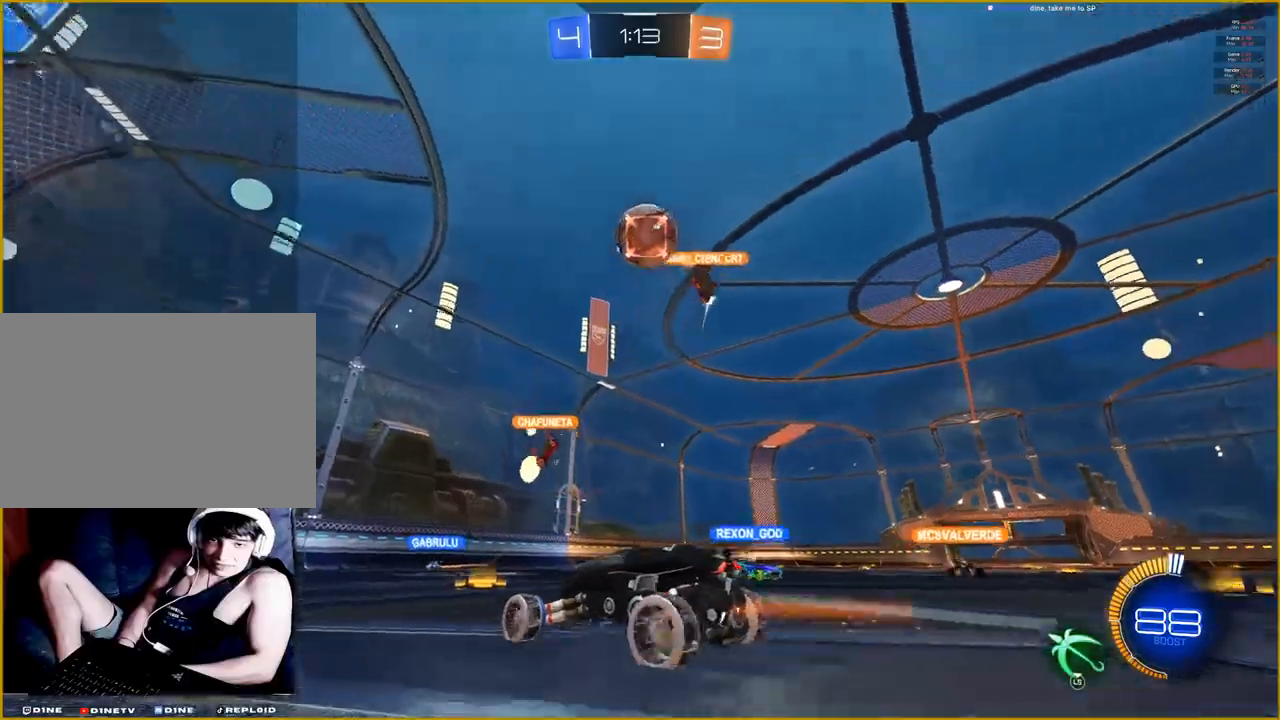
{"buttons": ["R2"], "left_stick": "center", "right_stick": "center", "events": [[183, "L3", "down"], [217, "left_stick", "down"], [300, "L3", "up"], [333, "left_stick", "center"]]}
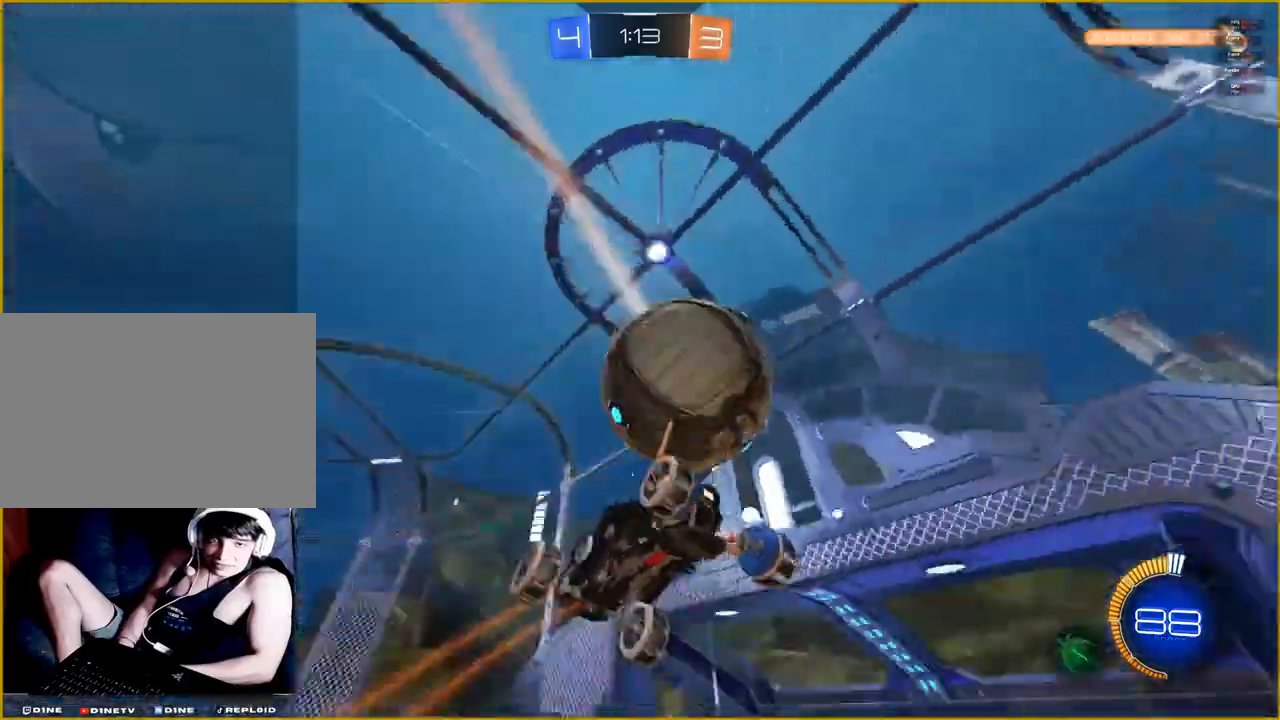
{"buttons": ["R2"], "left_stick": "center", "right_stick": "center", "events": []}
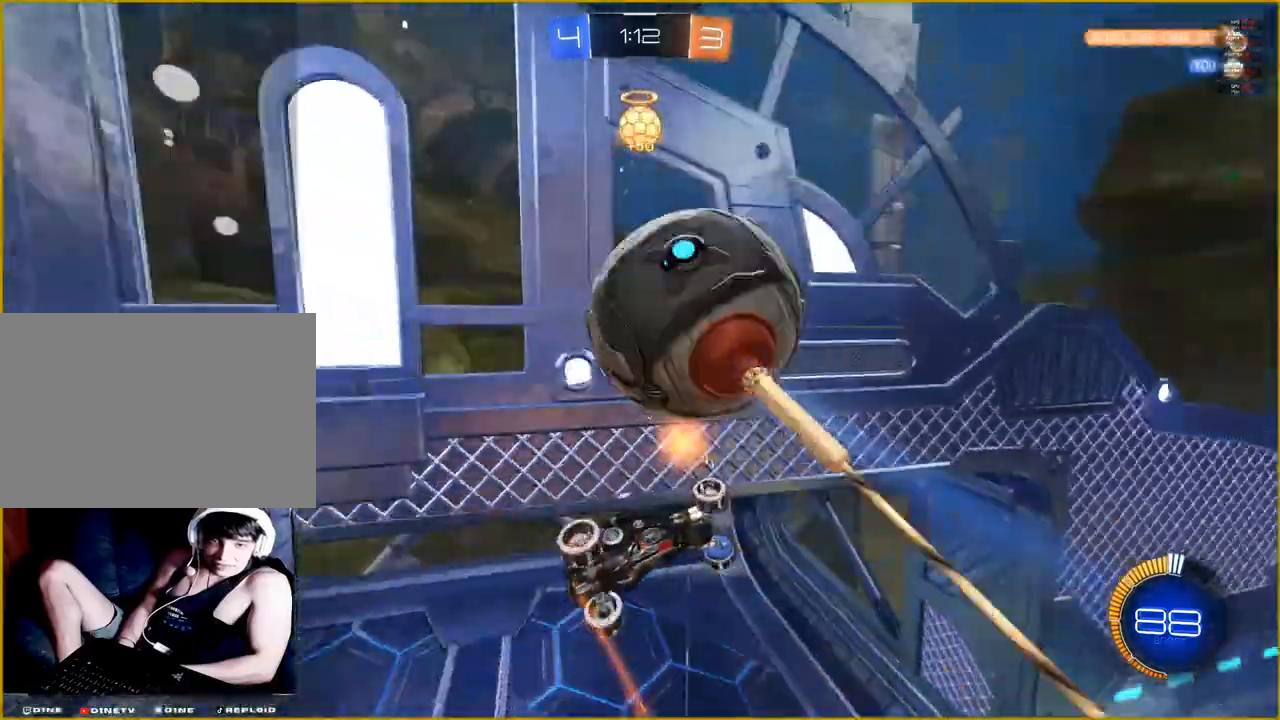
{"buttons": ["R2"], "left_stick": "center", "right_stick": "center", "events": []}
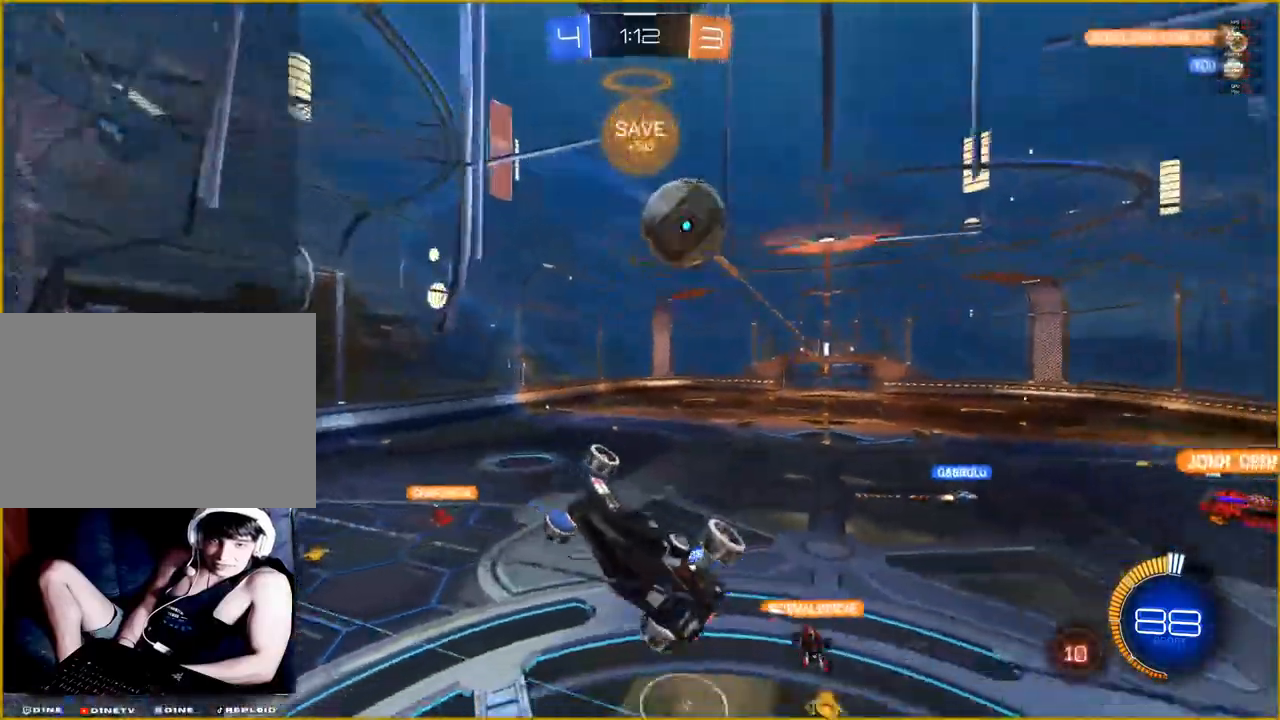
{"buttons": ["R2"], "left_stick": "down", "right_stick": "center", "events": [[400, "left_stick", "down"]]}
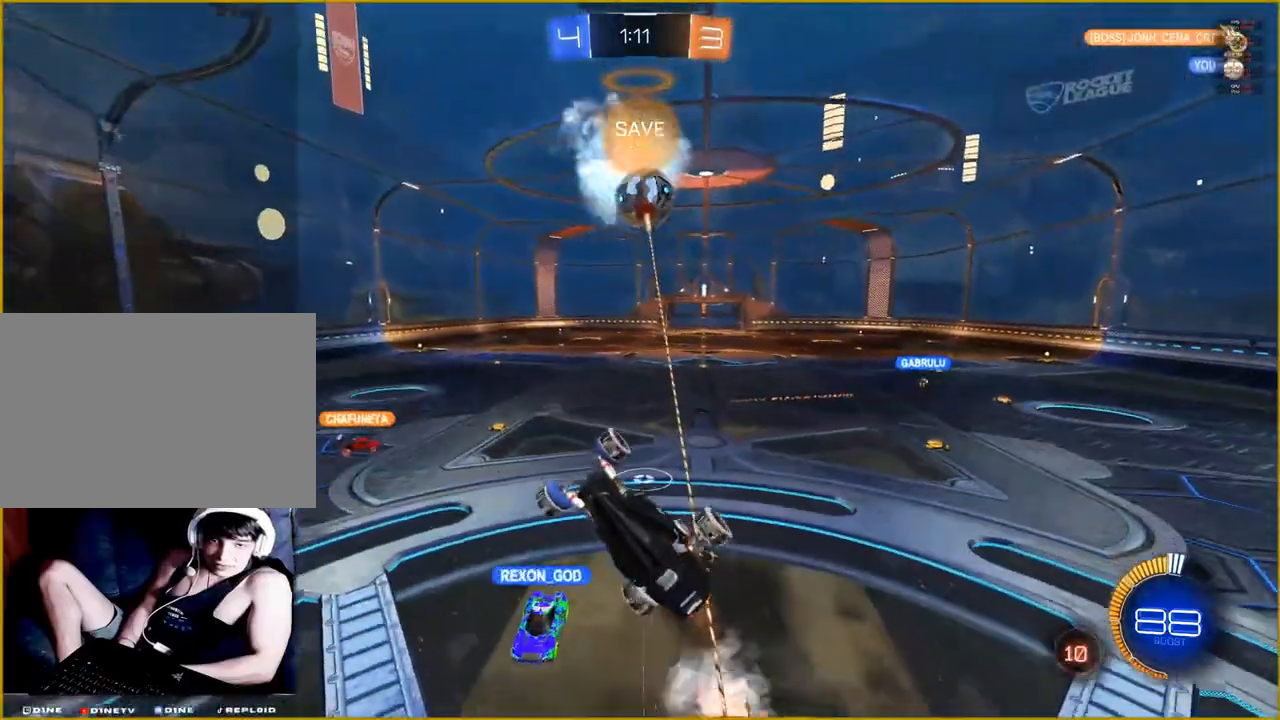
{"buttons": ["L1"], "left_stick": "left", "right_stick": "center", "events": [[33, "R2", "up"], [117, "L1", "down"], [167, "left_stick", "down-left"], [267, "left_stick", "left"]]}
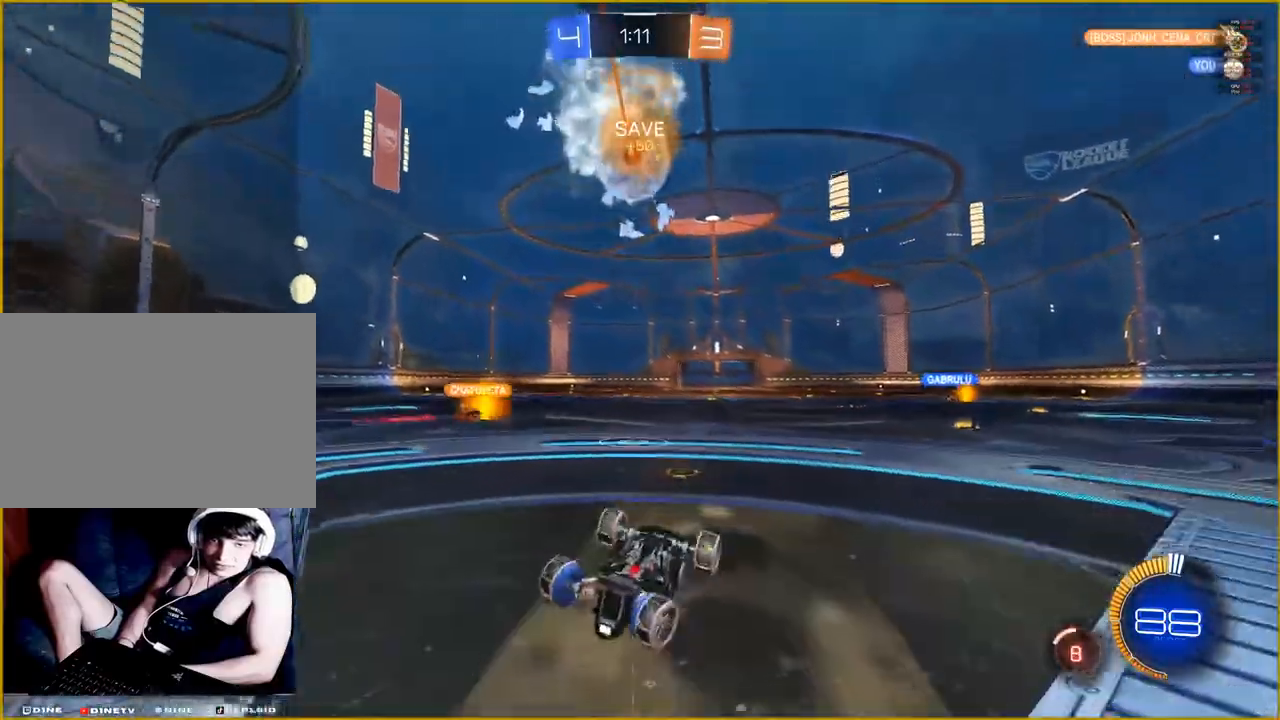
{"buttons": ["CROSS", "L2"], "left_stick": "down", "right_stick": "center", "events": [[267, "L1", "up"], [300, "left_stick", "center"], [433, "CROSS", "down"], [433, "L2", "down"], [433, "left_stick", "down"]]}
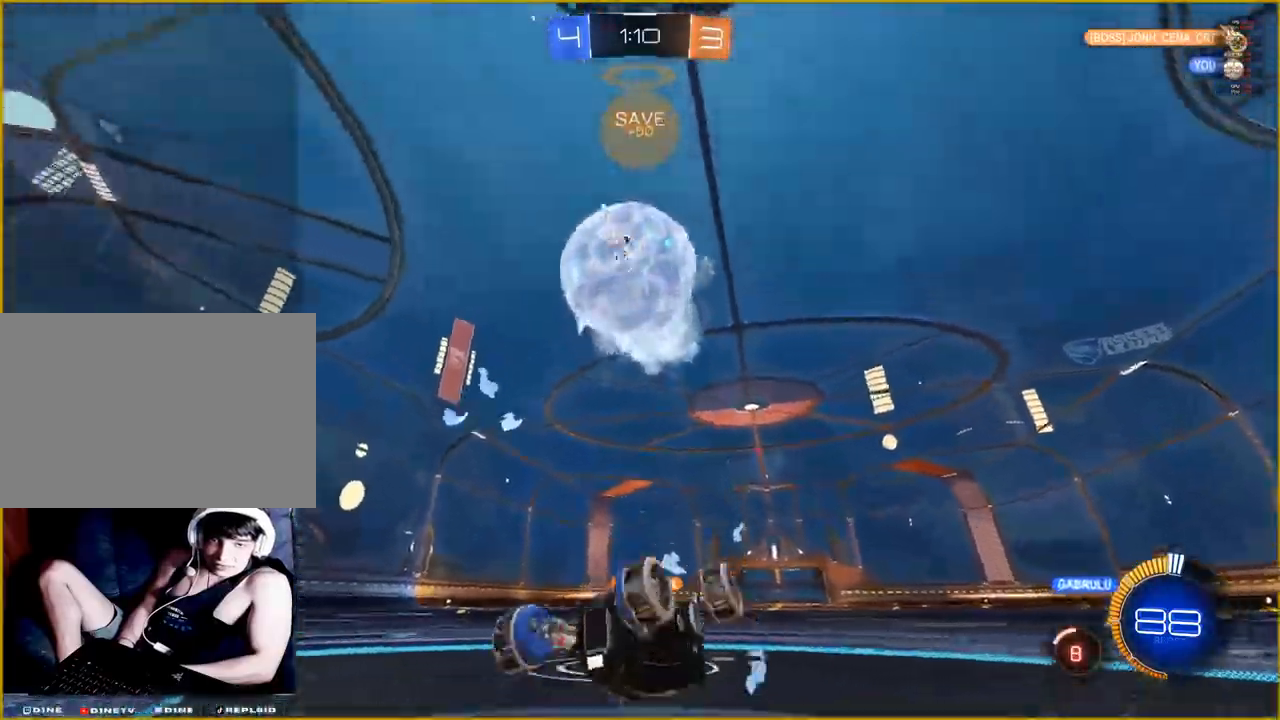
{"buttons": [], "left_stick": "center", "right_stick": "center", "events": [[67, "CROSS", "up"], [117, "CROSS", "down"], [317, "L2", "up"], [417, "left_stick", "center"], [450, "CROSS", "up"]]}
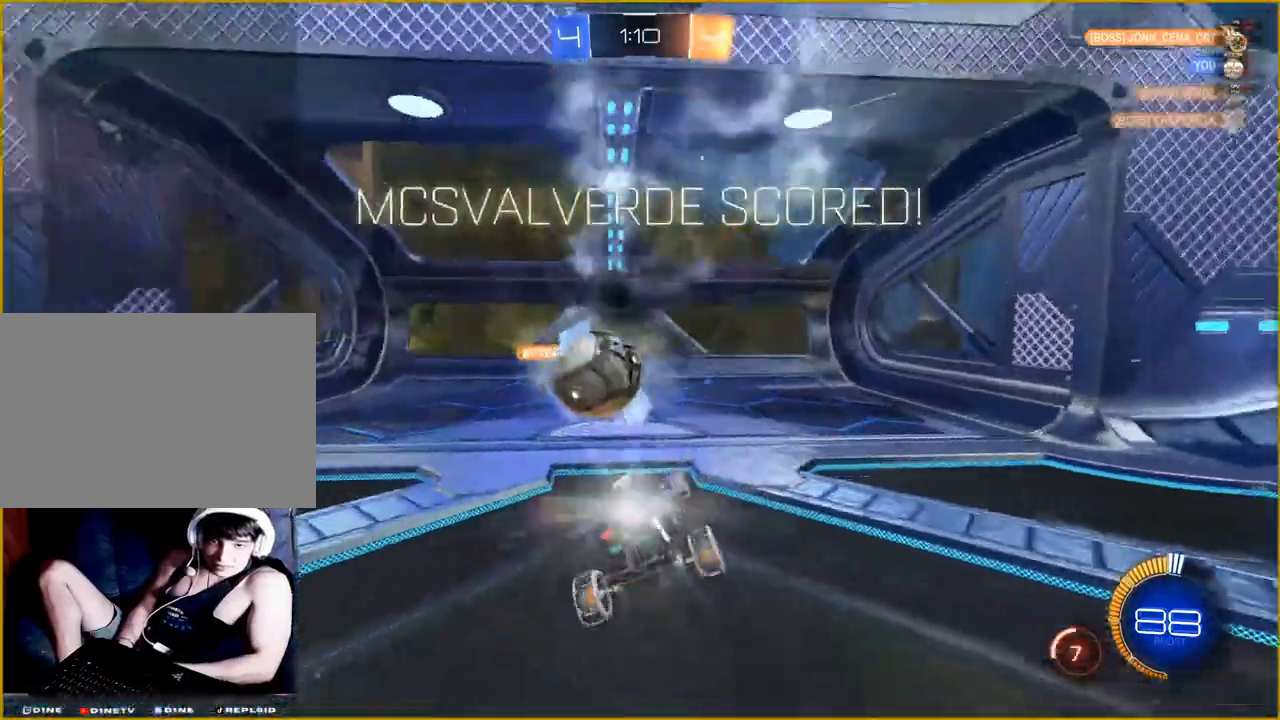
{"buttons": [], "left_stick": "center", "right_stick": "center", "events": []}
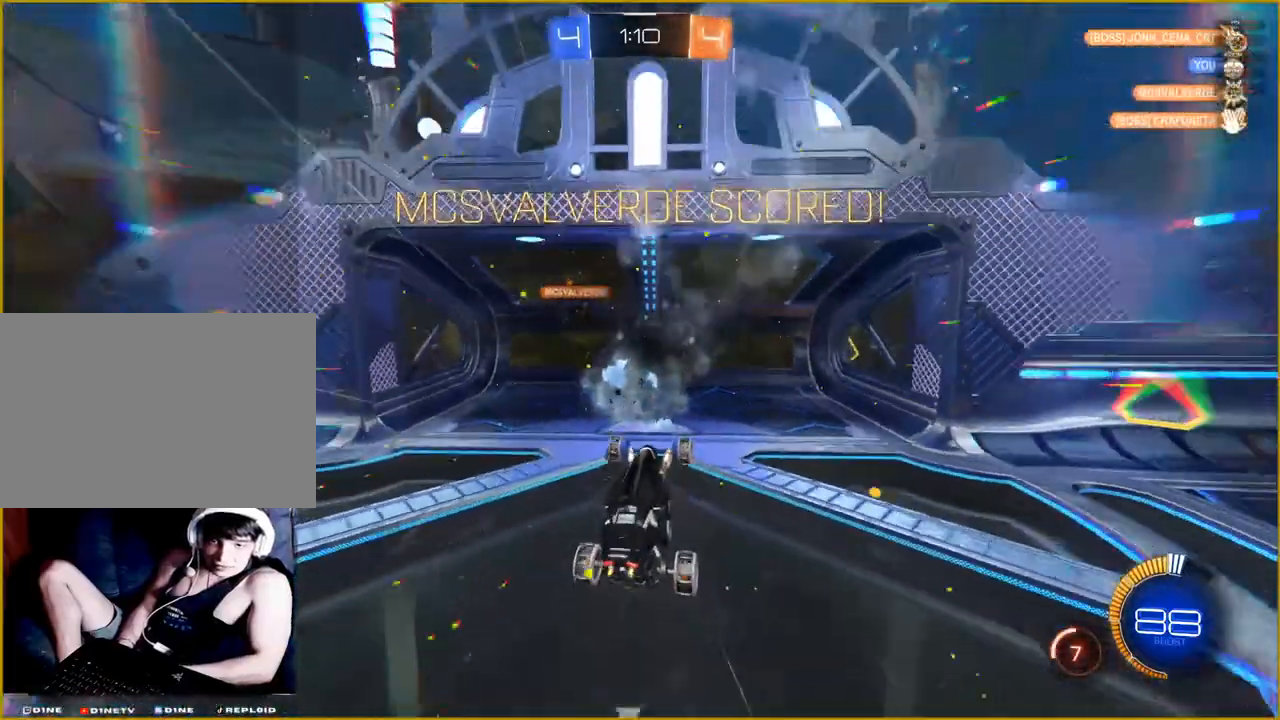
{"buttons": [], "left_stick": "center", "right_stick": "center", "events": []}
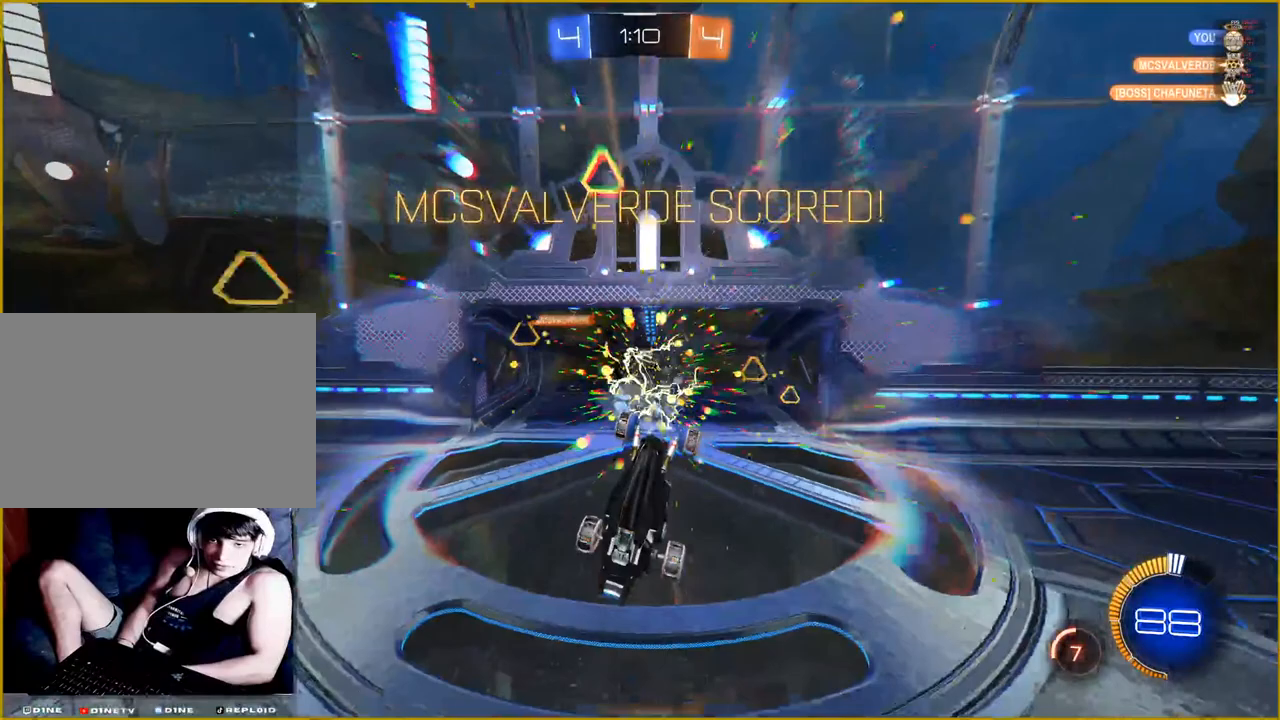
{"buttons": [], "left_stick": "center", "right_stick": "center", "events": []}
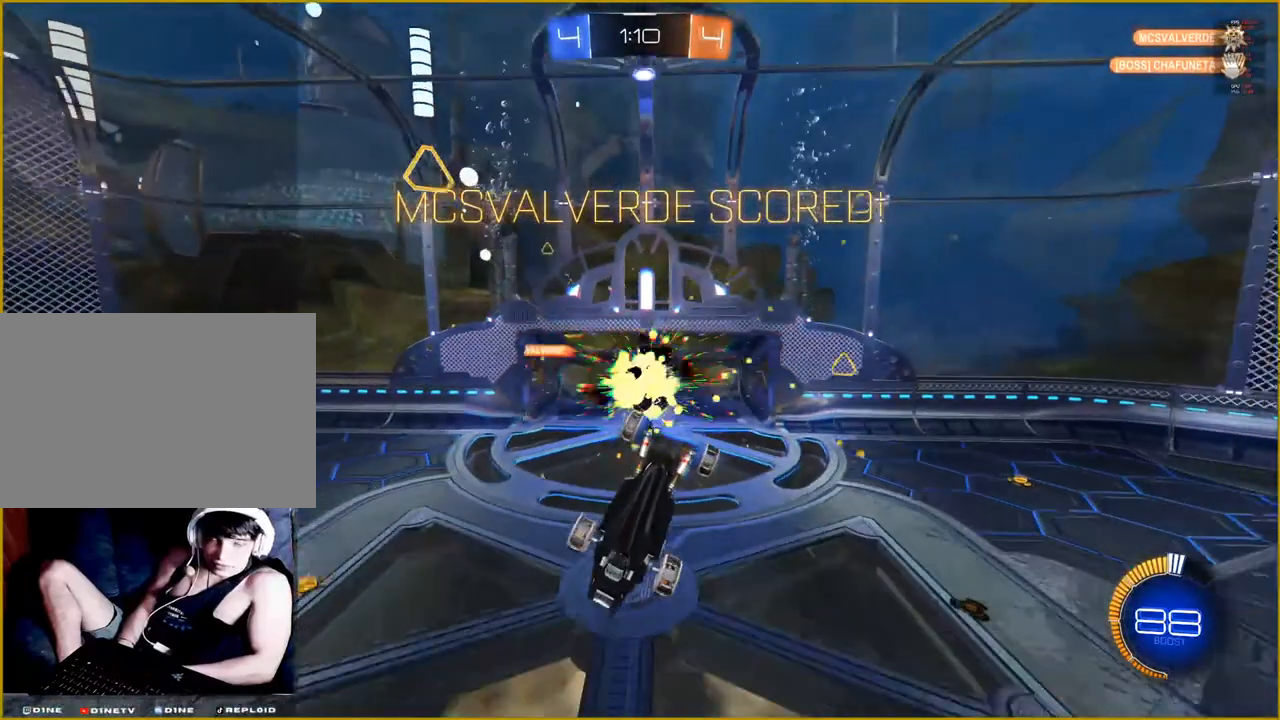
{"buttons": [], "left_stick": "down", "right_stick": "center", "events": [[250, "left_stick", "down"]]}
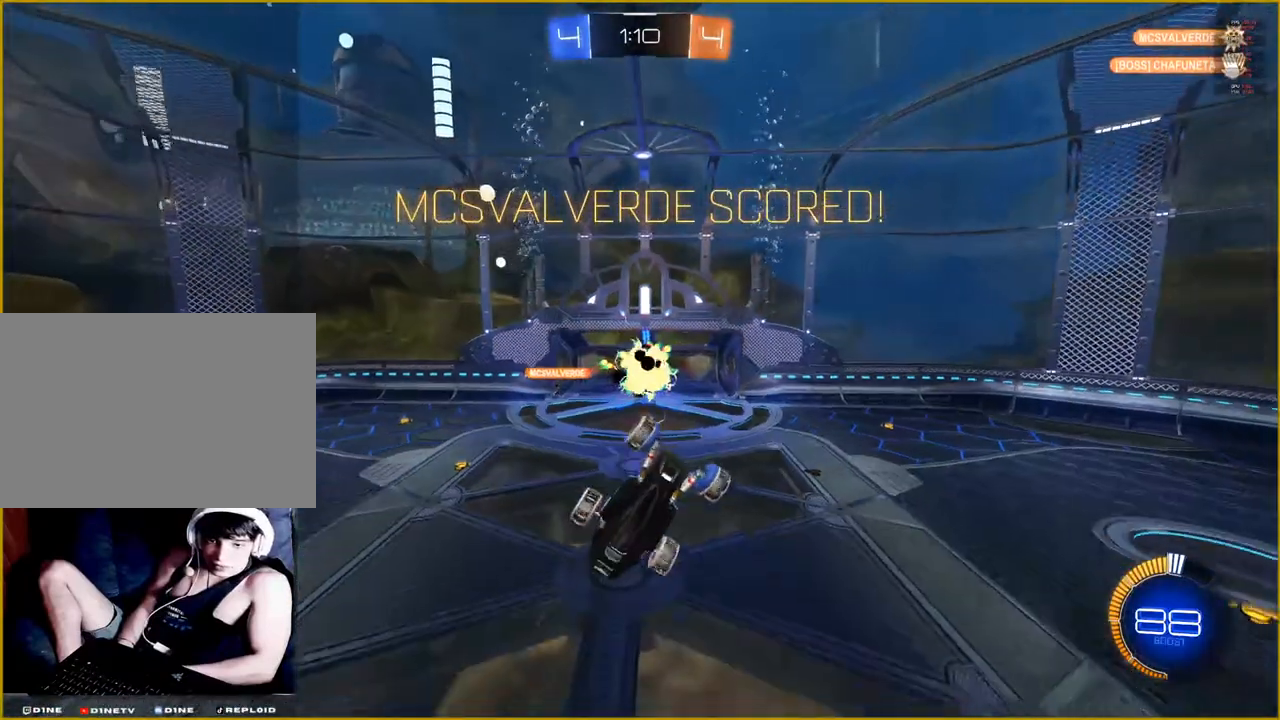
{"buttons": ["L1"], "left_stick": "down-left", "right_stick": "center", "events": [[100, "L1", "down"], [117, "left_stick", "down-left"], [150, "CROSS", "down"], [233, "CROSS", "up"]]}
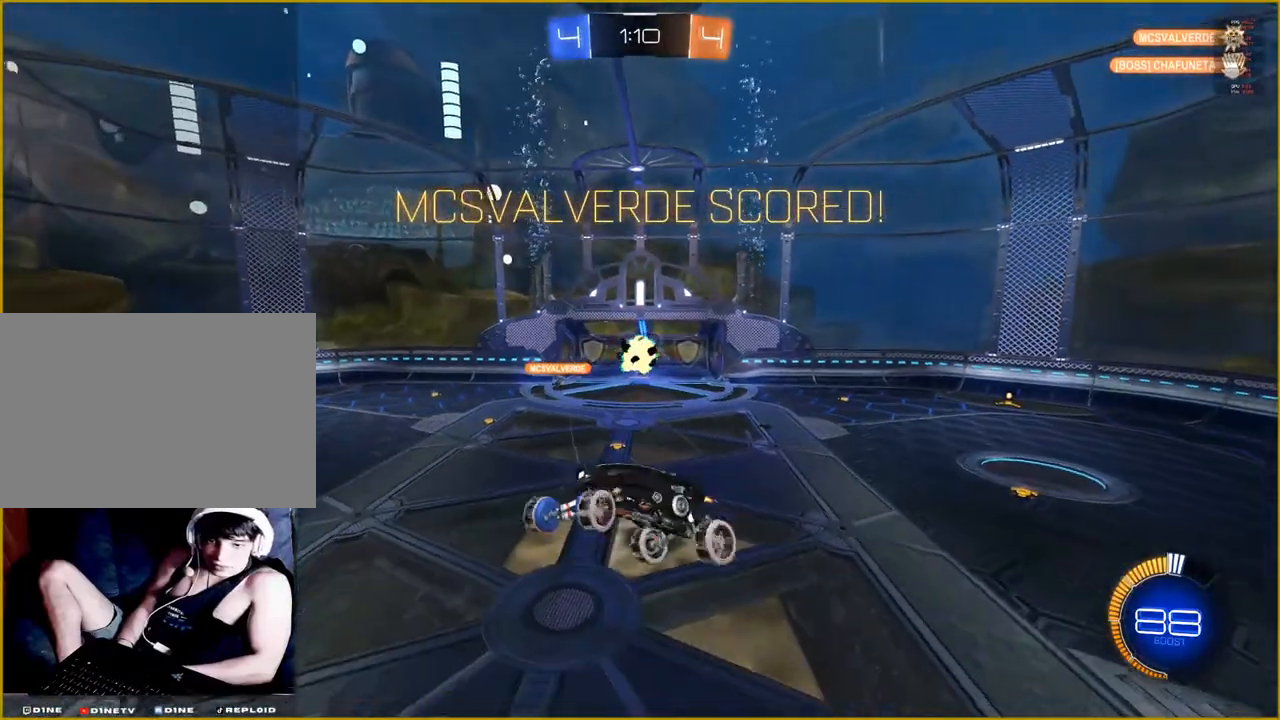
{"buttons": ["L1"], "left_stick": "down", "right_stick": "center", "events": [[350, "left_stick", "down"]]}
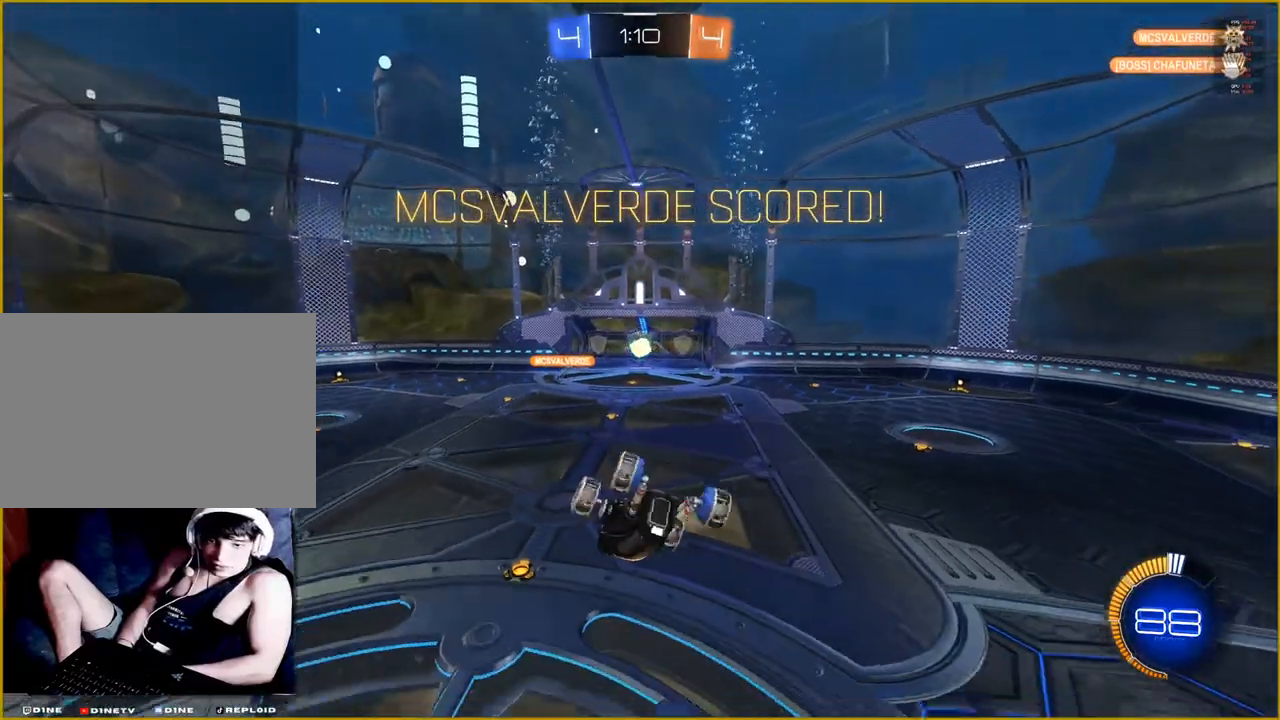
{"buttons": [], "left_stick": "center", "right_stick": "center", "events": [[200, "L1", "up"], [433, "left_stick", "center"]]}